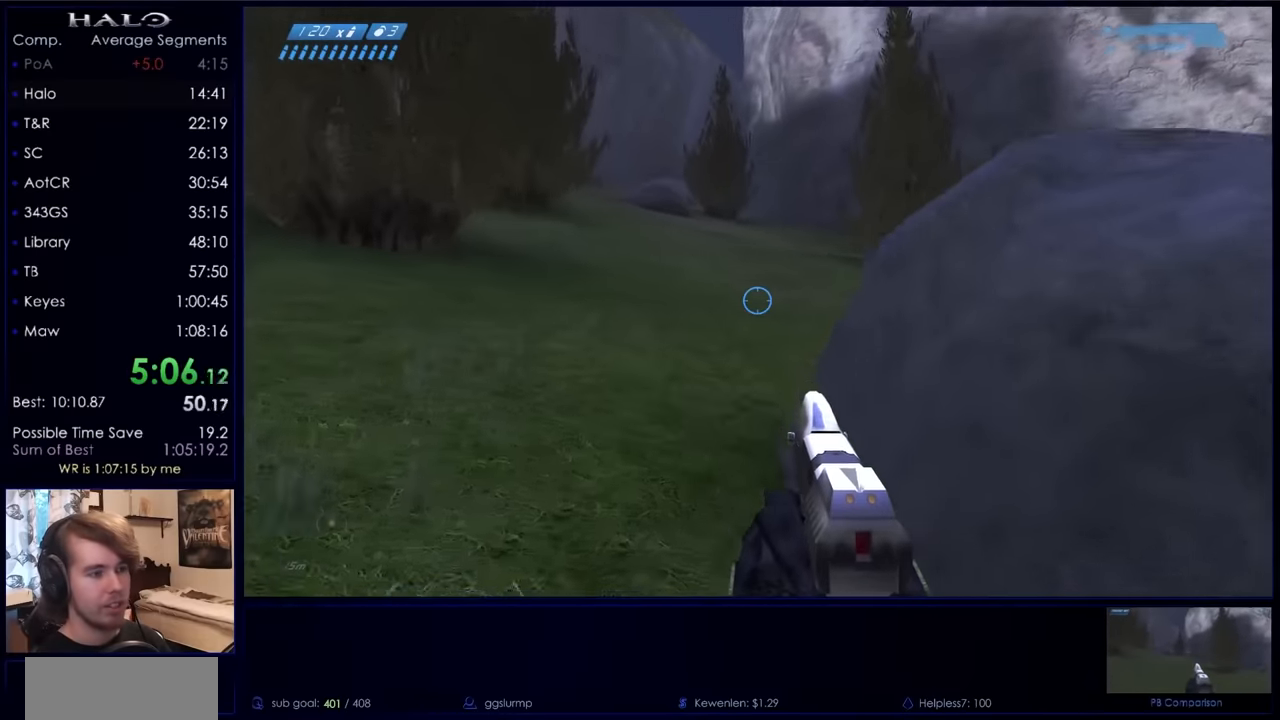
Gameplay with keyboard and mouse; each line is a JSON object with the keys and mouse buttons held at the frame after it. "events" lists presses ("down") and releases ("up") of "a", "c", "ctrl", "d", "down", "e", "f", "q", "r", "return", "s", "space", "up", "w", "x", "z", "mouse_left", "mouse_right", "mouse_mb4" and "mouse_mb5" between this image and that frame as [ms after this image, input, new state], when the widget could be followed in between. "mouse_left", "mouse_right", "mouse_mb4", "mouse_mb5" = the "left", "right", "mb4", "mb5" buttons of the "mouse" list. No other keys are recorded. Not read: mouse_move.
{"keys": ["space", "w"], "mouse": [], "events": []}
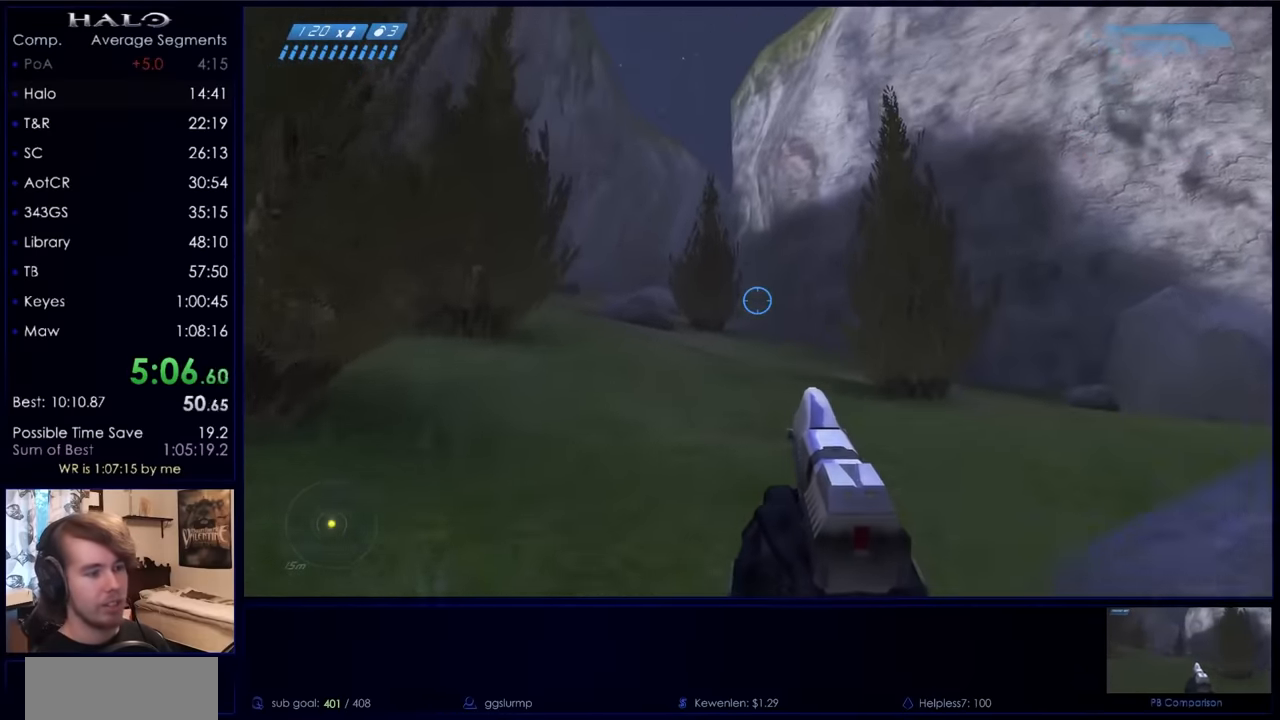
{"keys": ["space", "w"], "mouse": [], "events": []}
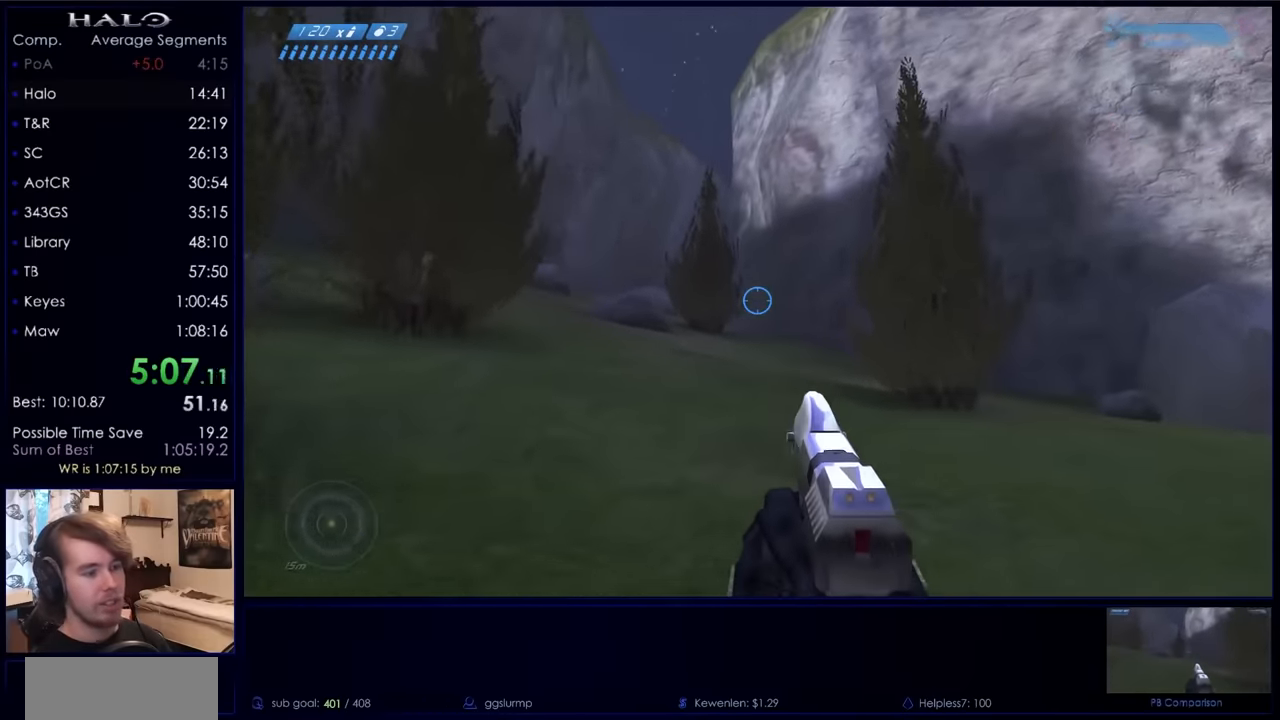
{"keys": ["space", "w"], "mouse": [], "events": []}
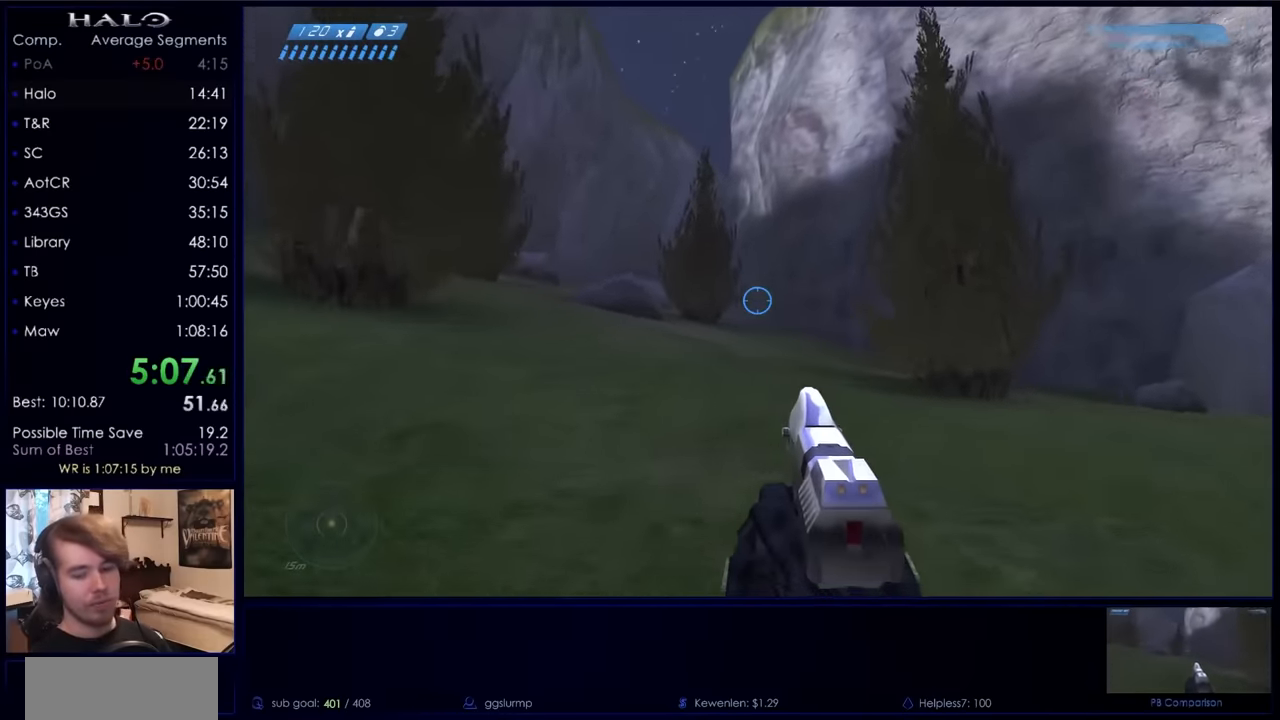
{"keys": ["space", "w"], "mouse": [], "events": []}
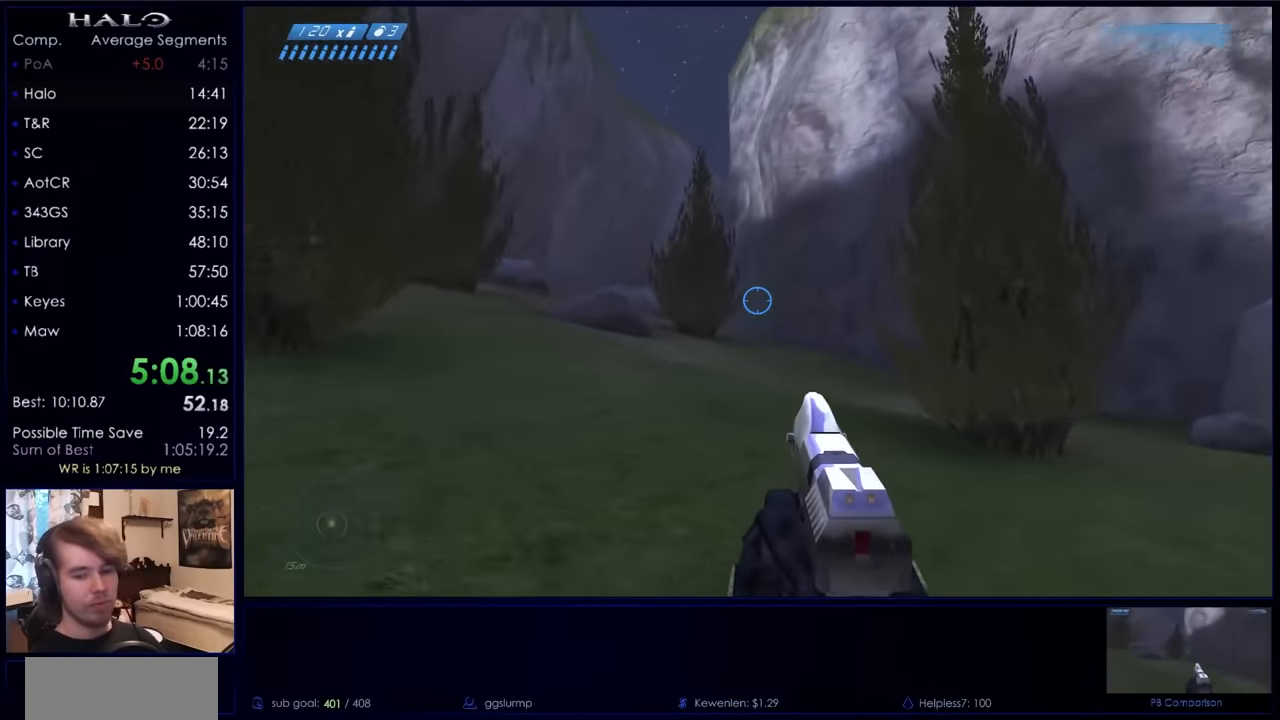
{"keys": ["space", "w"], "mouse": [], "events": []}
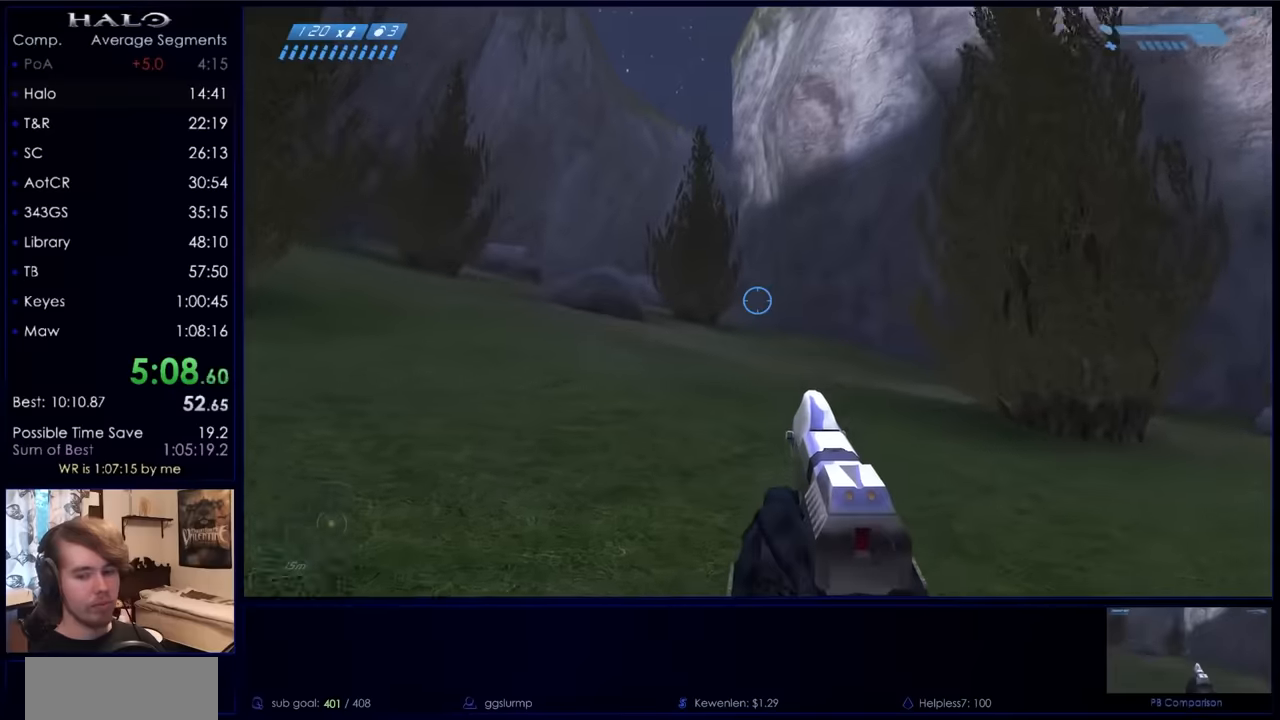
{"keys": ["space", "w"], "mouse": [], "events": []}
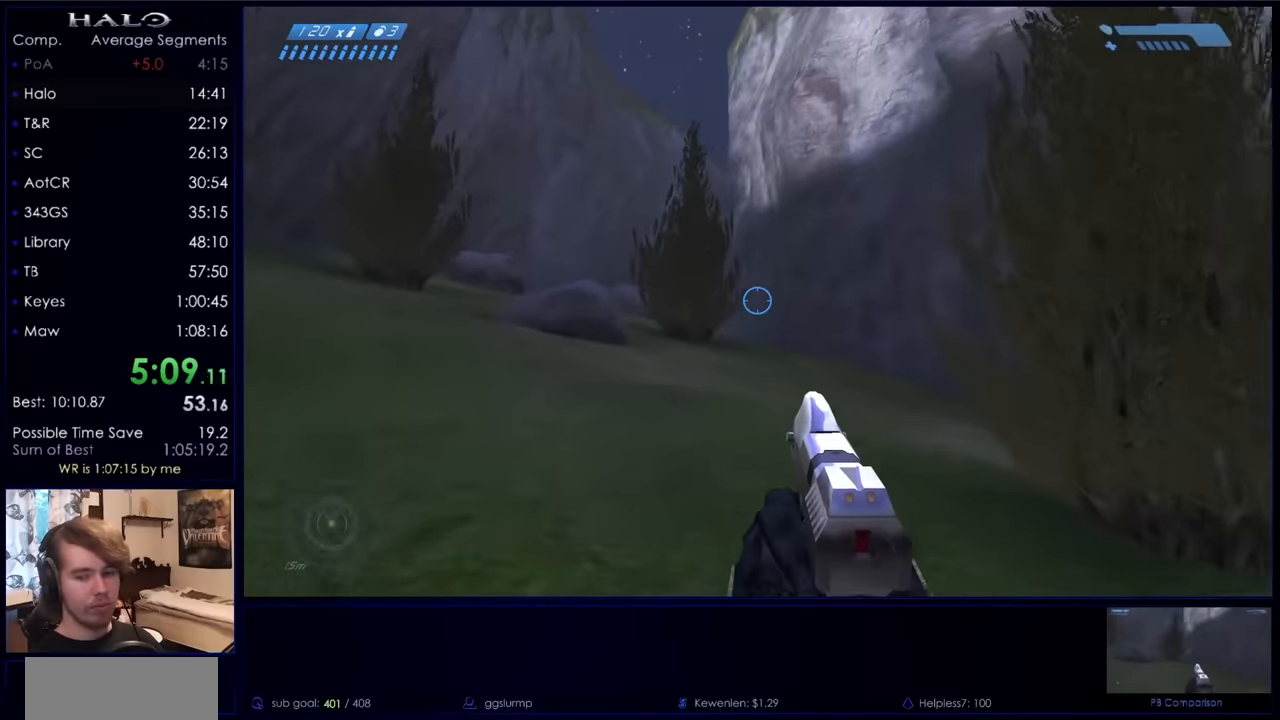
{"keys": ["space", "w"], "mouse": [], "events": []}
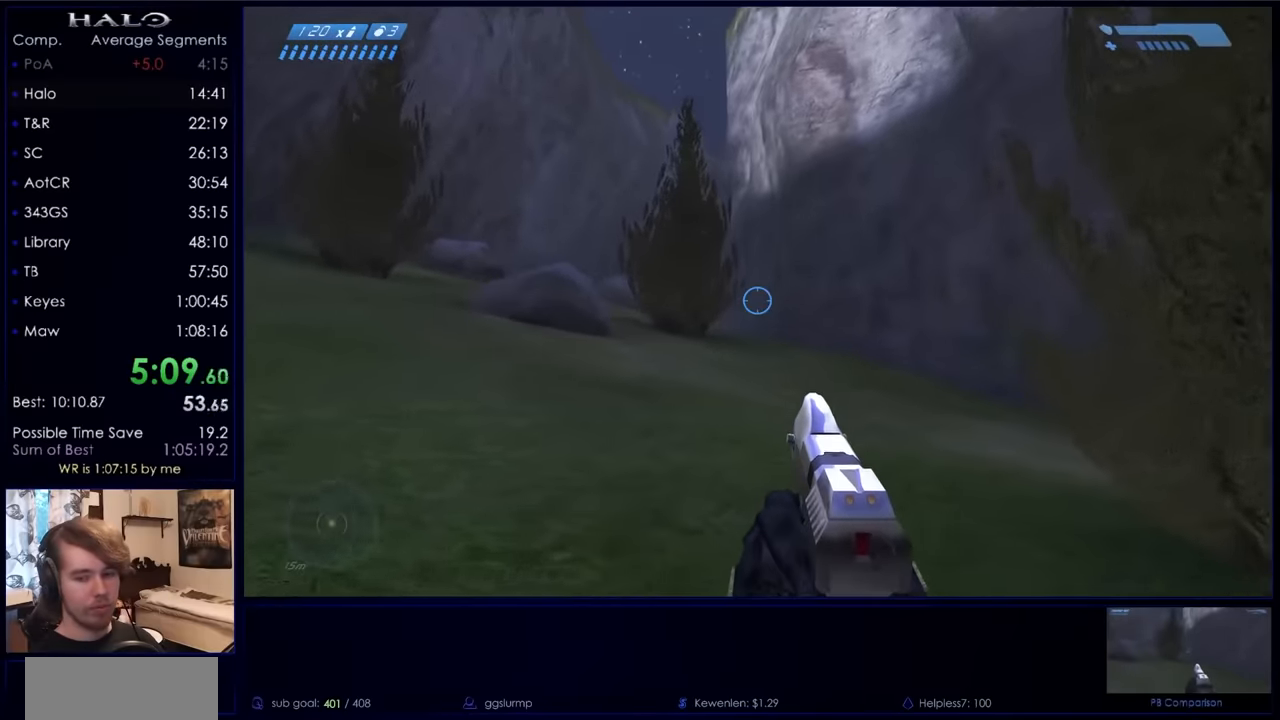
{"keys": ["space", "w"], "mouse": [], "events": []}
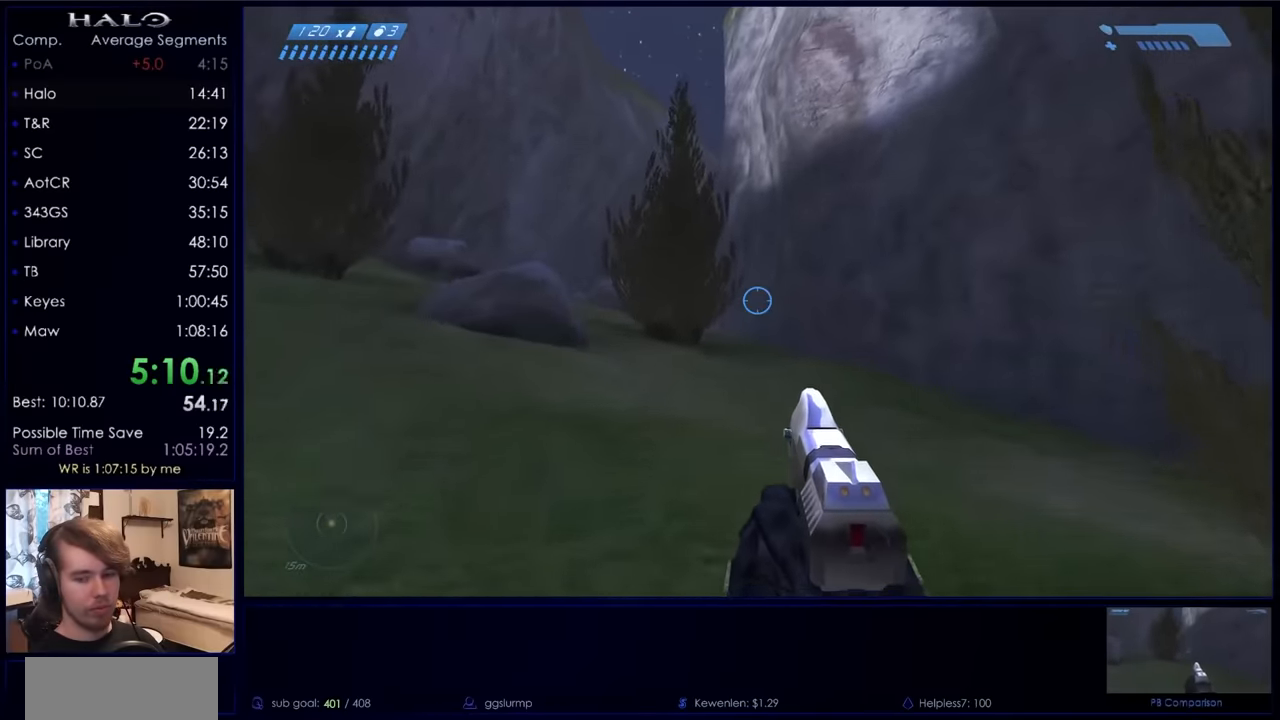
{"keys": ["space", "w"], "mouse": [], "events": []}
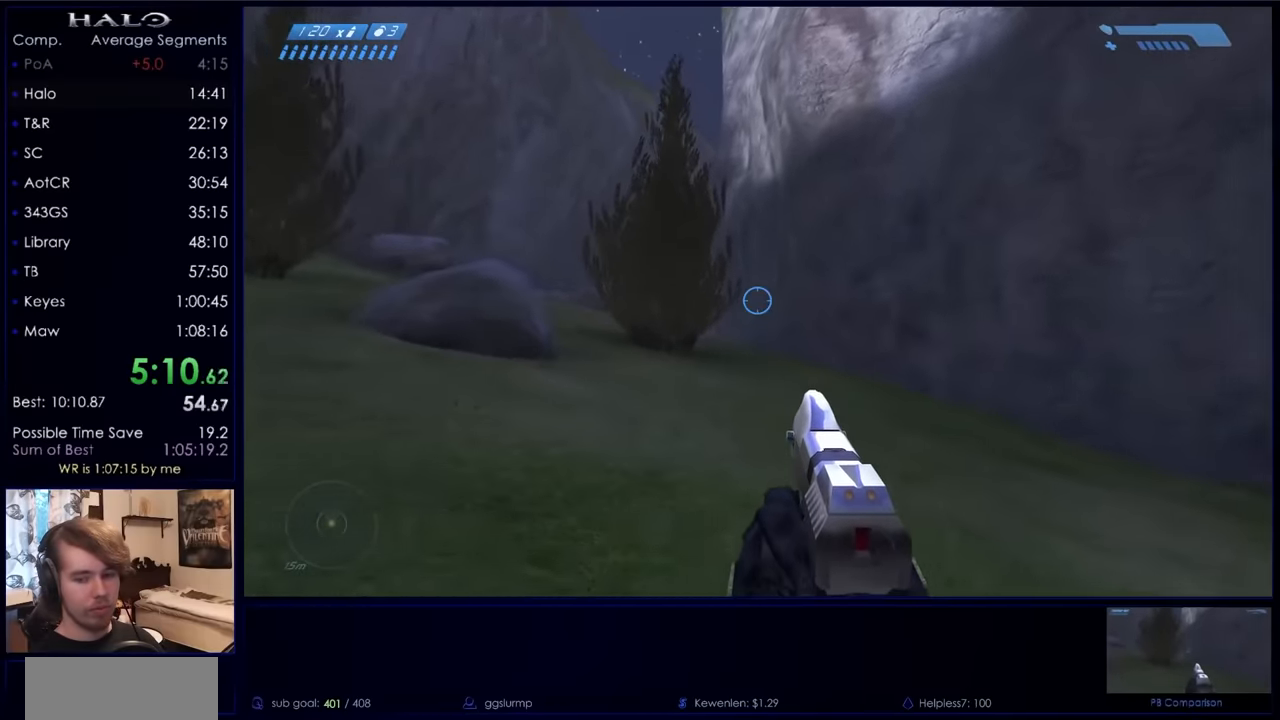
{"keys": ["space", "w"], "mouse": [], "events": []}
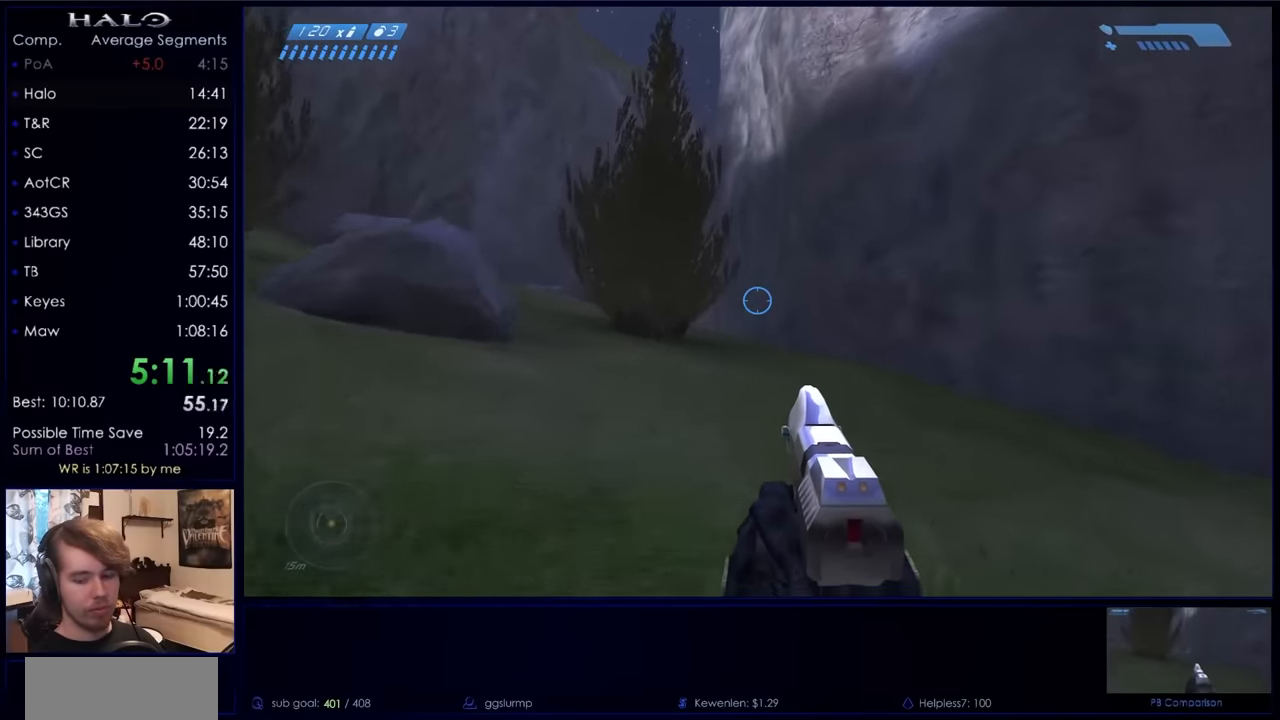
{"keys": ["space", "w"], "mouse": [], "events": []}
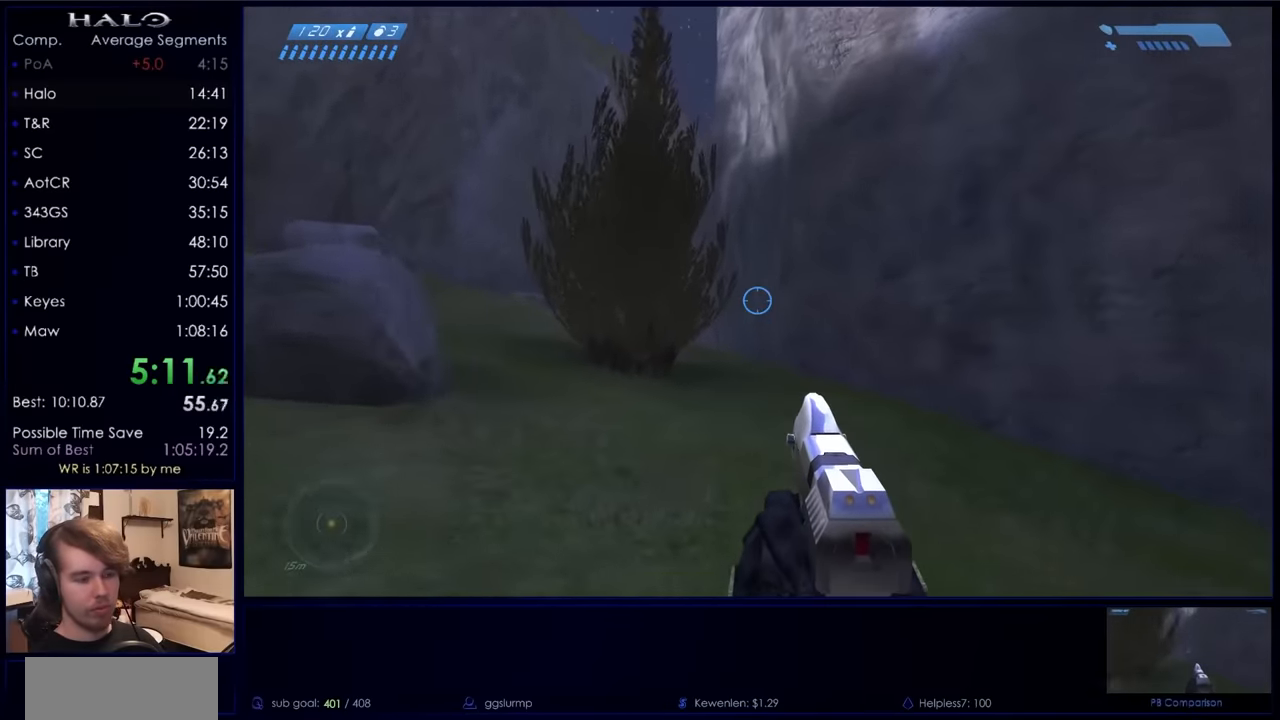
{"keys": ["space", "w"], "mouse": [], "events": []}
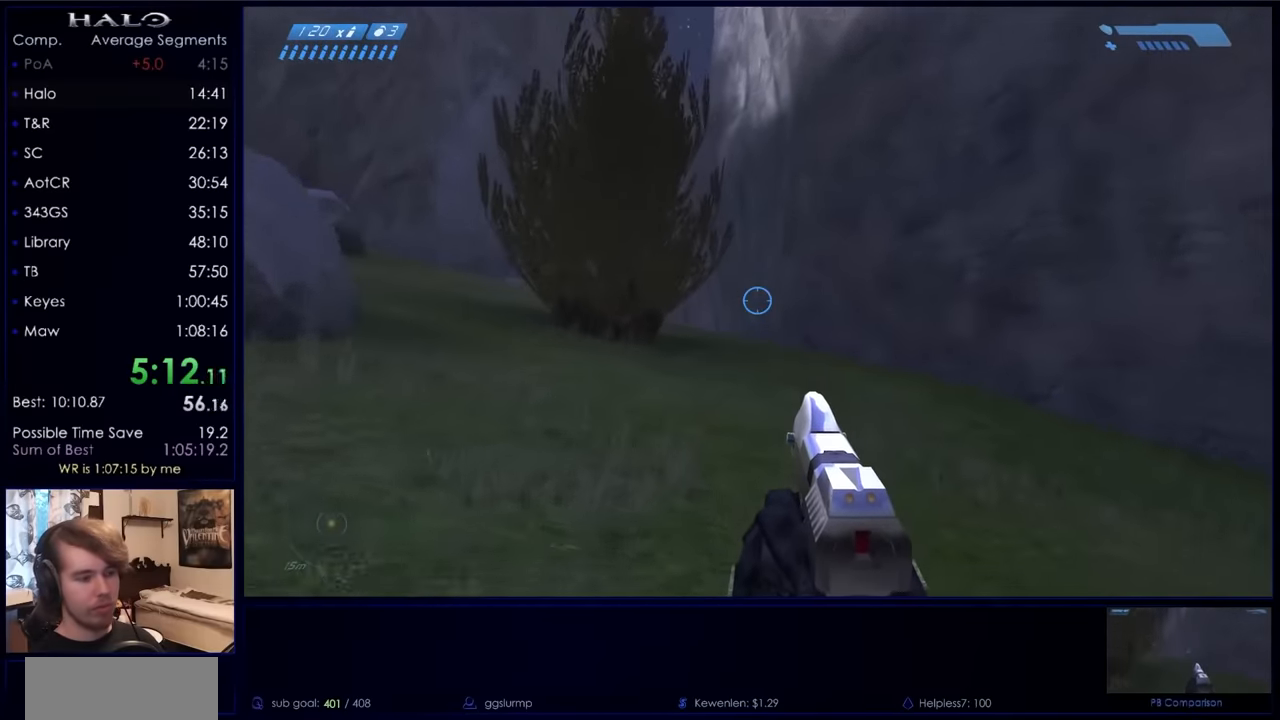
{"keys": ["space", "w"], "mouse": [], "events": []}
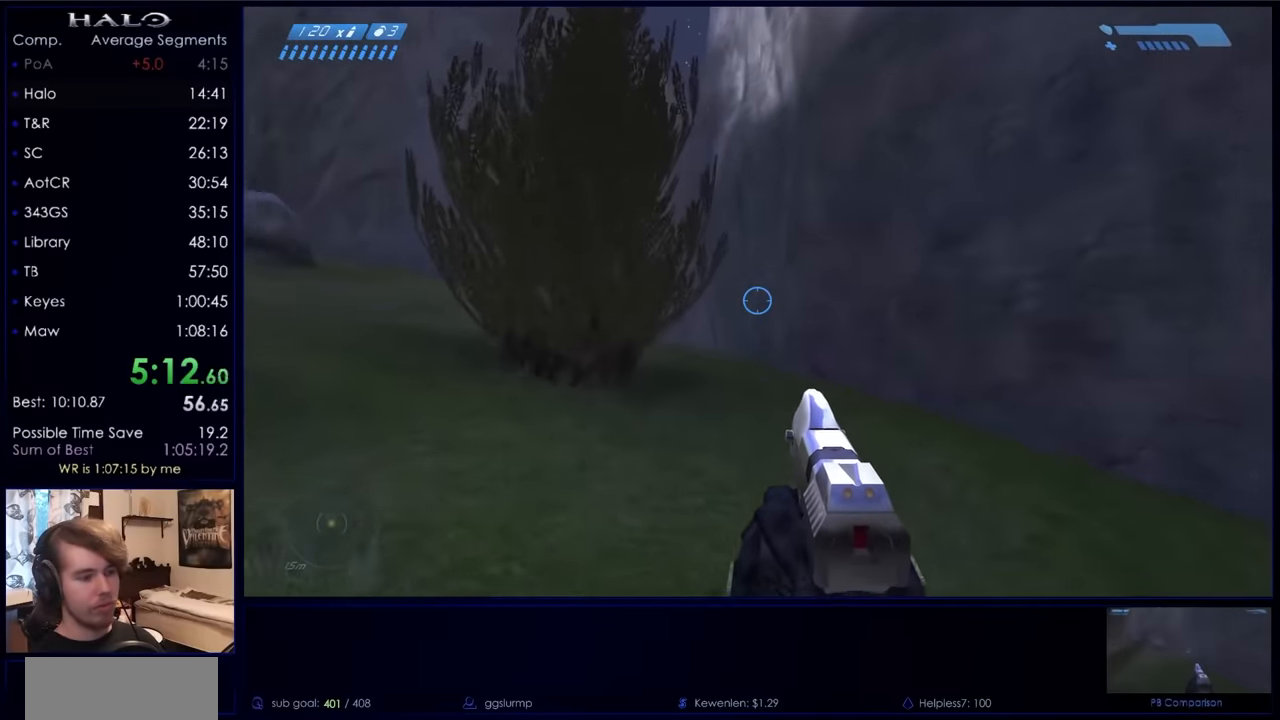
{"keys": ["space", "w"], "mouse": [], "events": []}
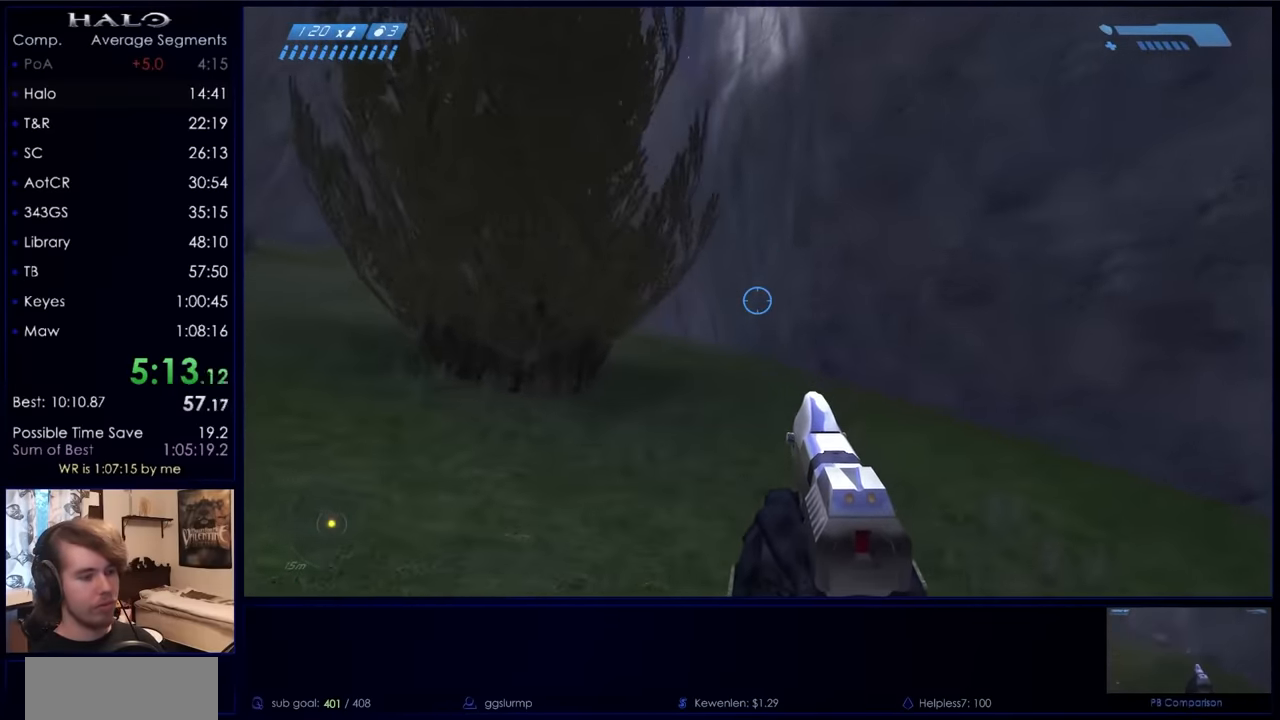
{"keys": ["space", "w"], "mouse": [], "events": []}
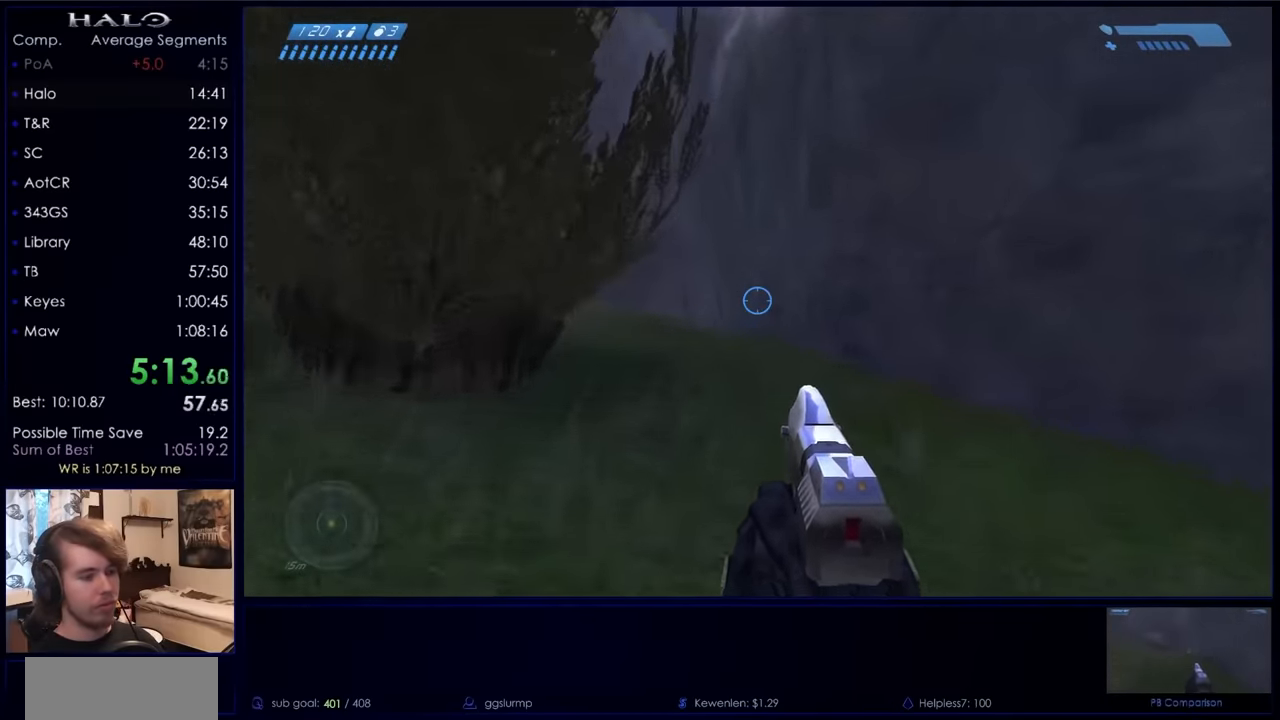
{"keys": ["space", "w"], "mouse": [], "events": []}
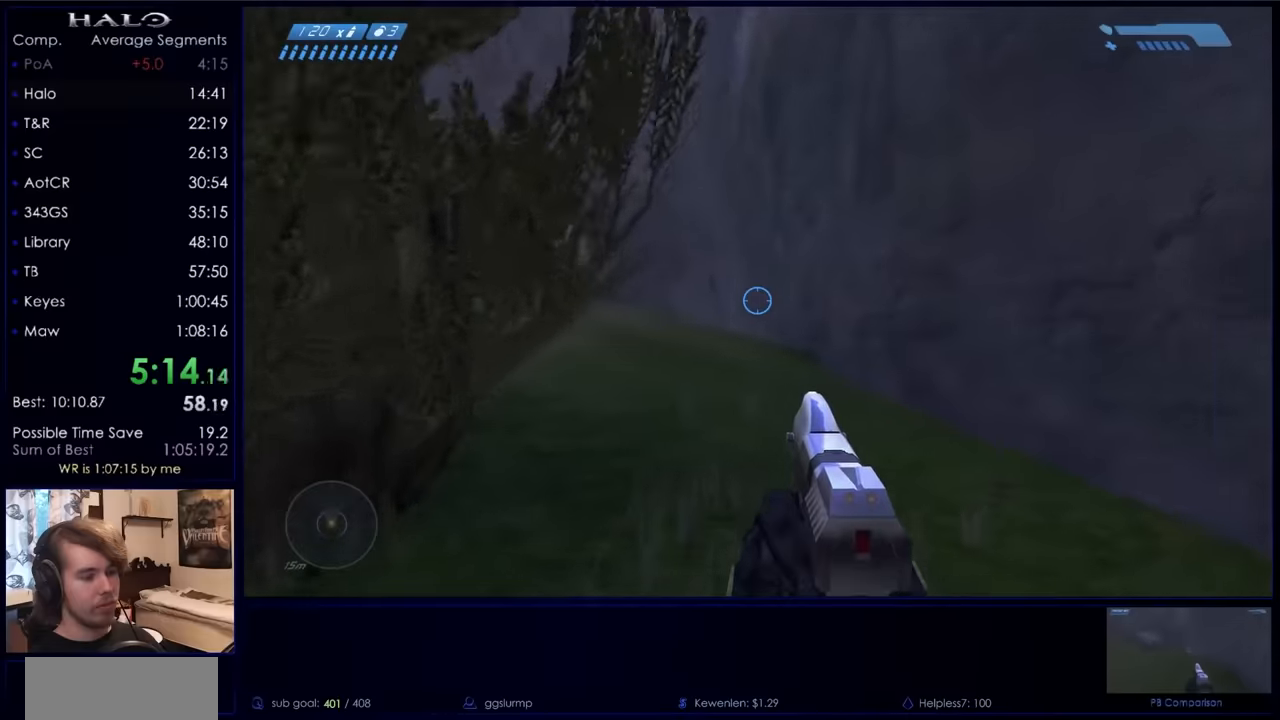
{"keys": ["space", "w"], "mouse": [], "events": [[33, "mouse_mb5", "down"], [133, "mouse_mb5", "up"], [267, "mouse_mb5", "down"], [433, "mouse_mb5", "up"]]}
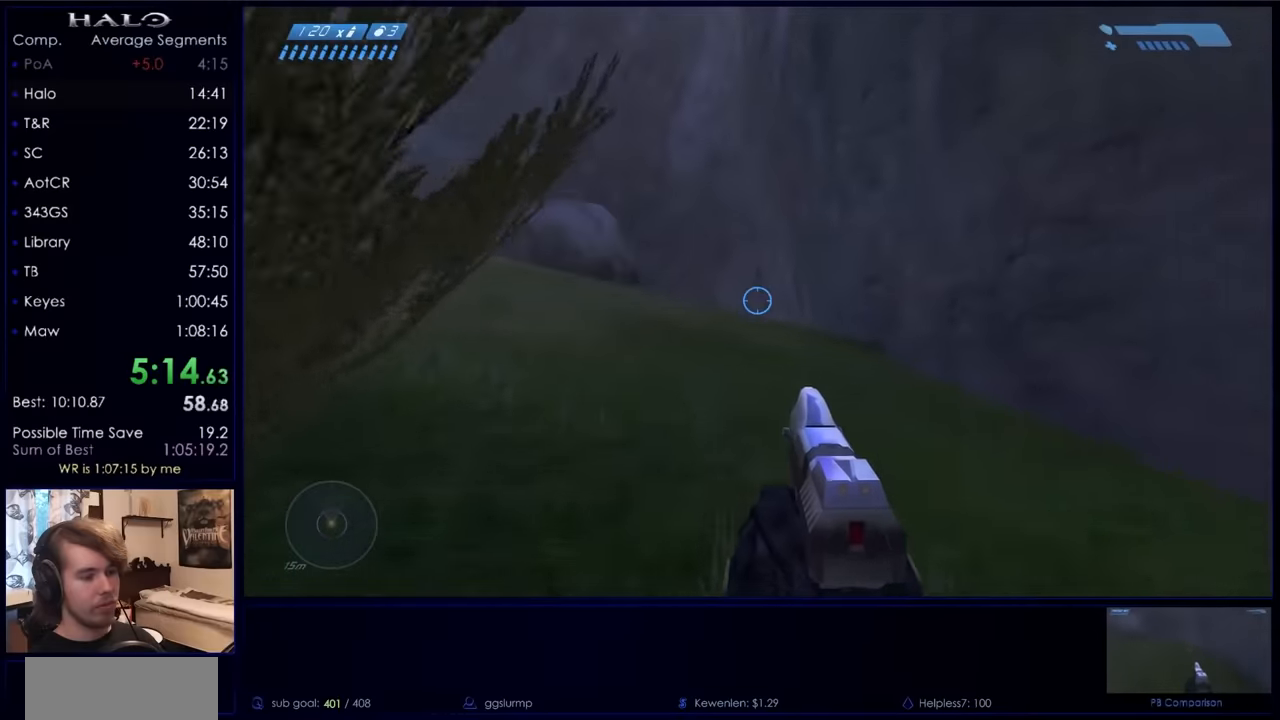
{"keys": ["space", "w"], "mouse": [], "events": []}
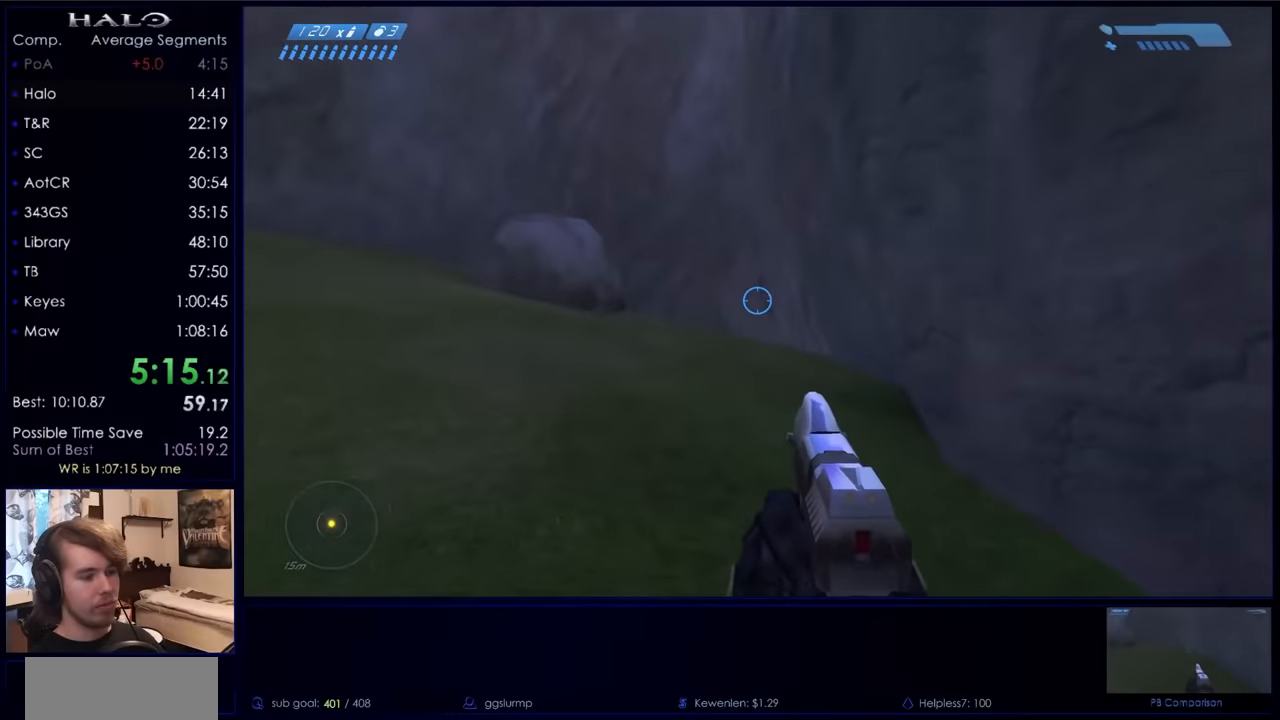
{"keys": ["space", "w"], "mouse": [], "events": []}
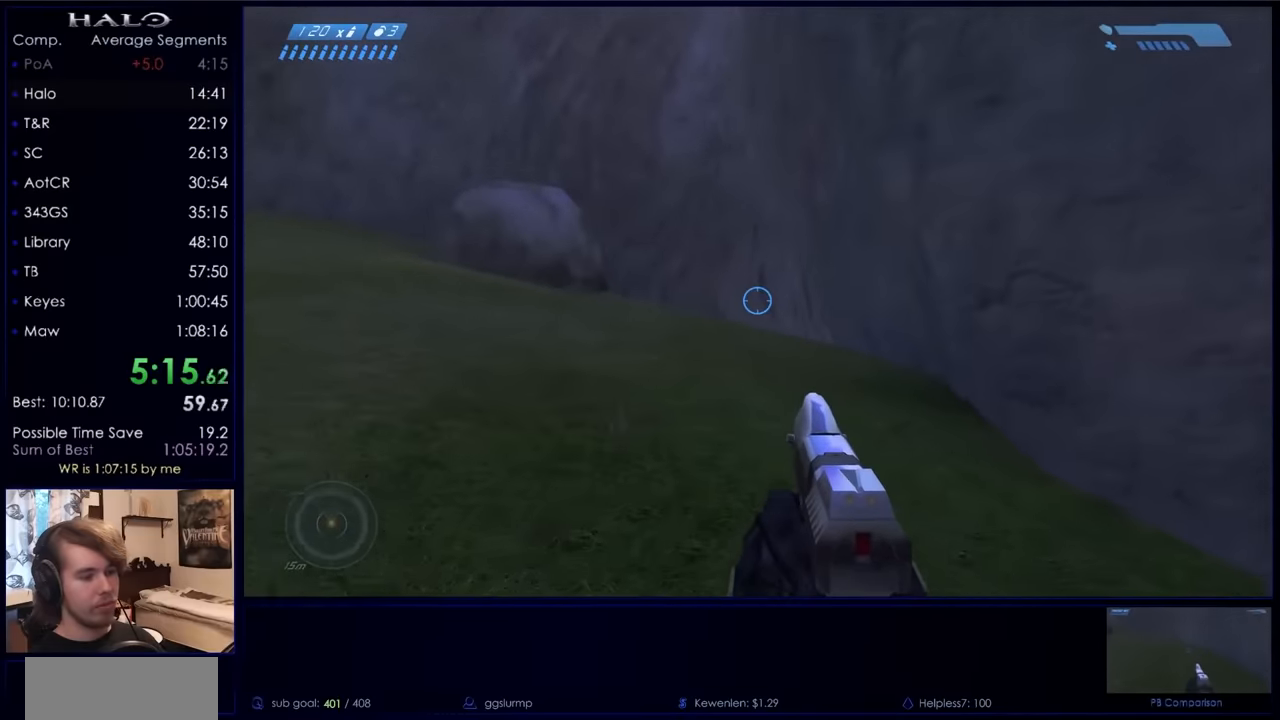
{"keys": ["space", "w"], "mouse": [], "events": []}
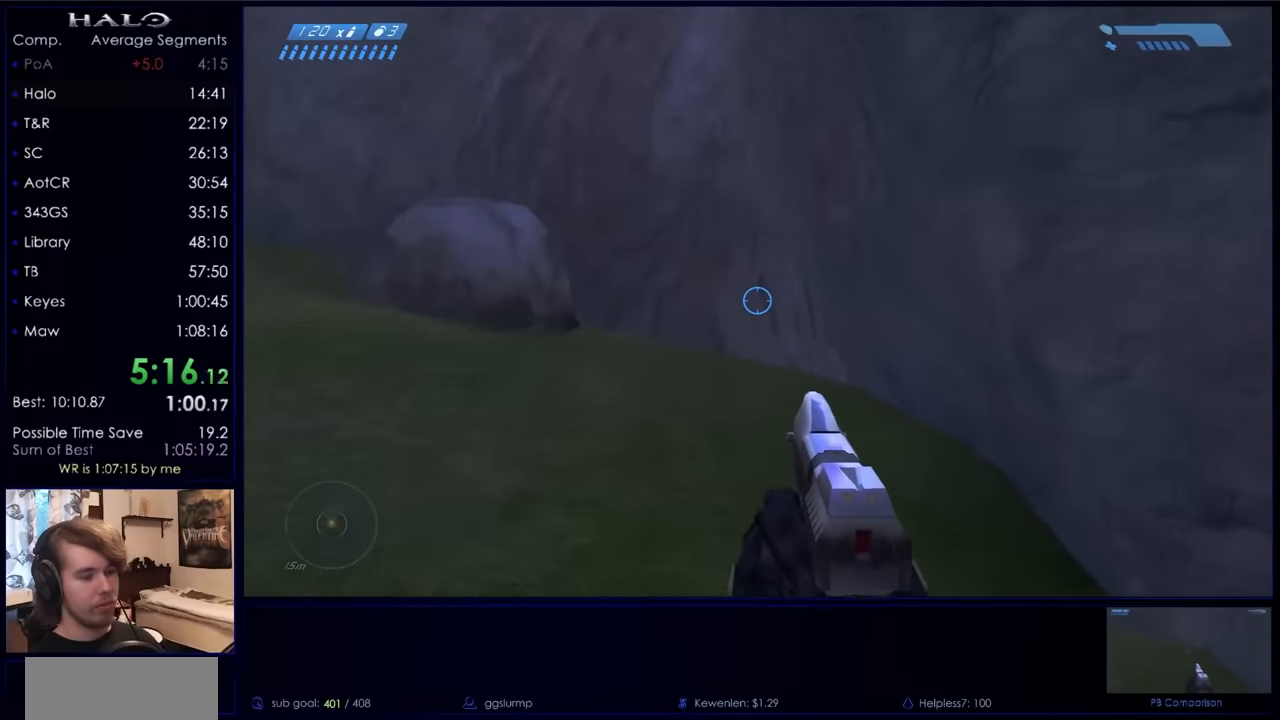
{"keys": ["space", "w"], "mouse": [], "events": []}
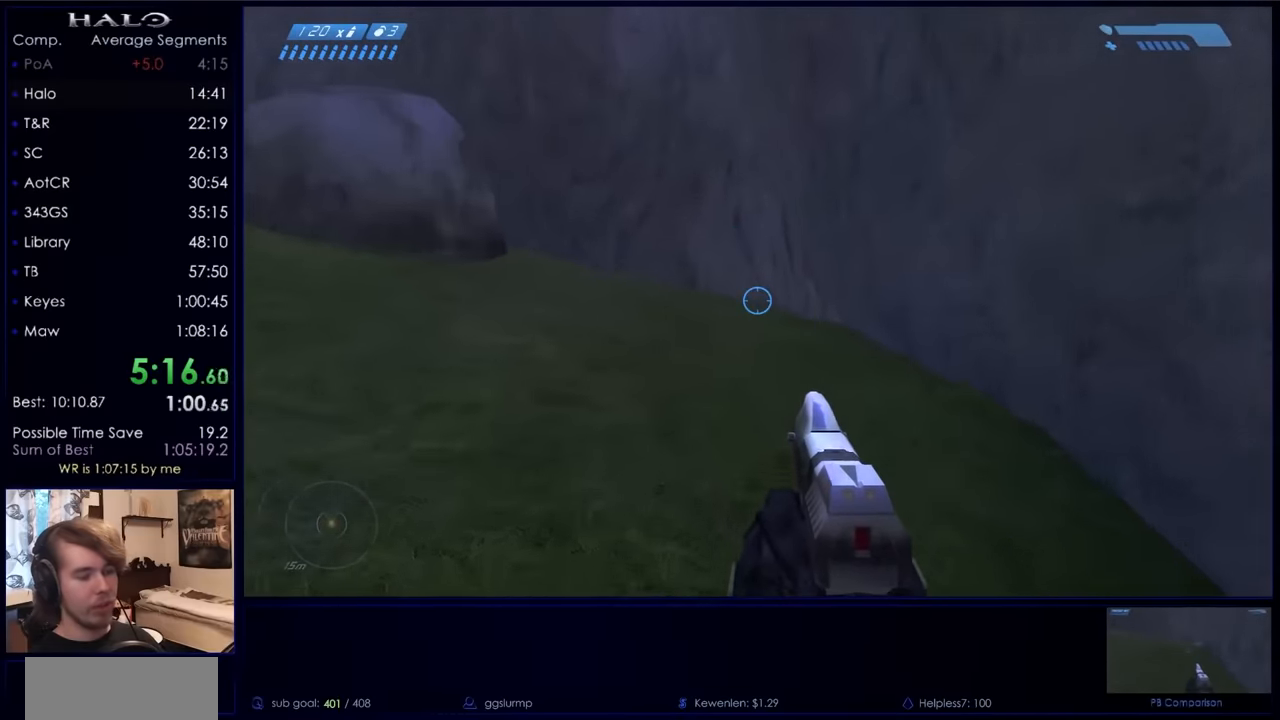
{"keys": ["space", "w"], "mouse": [], "events": []}
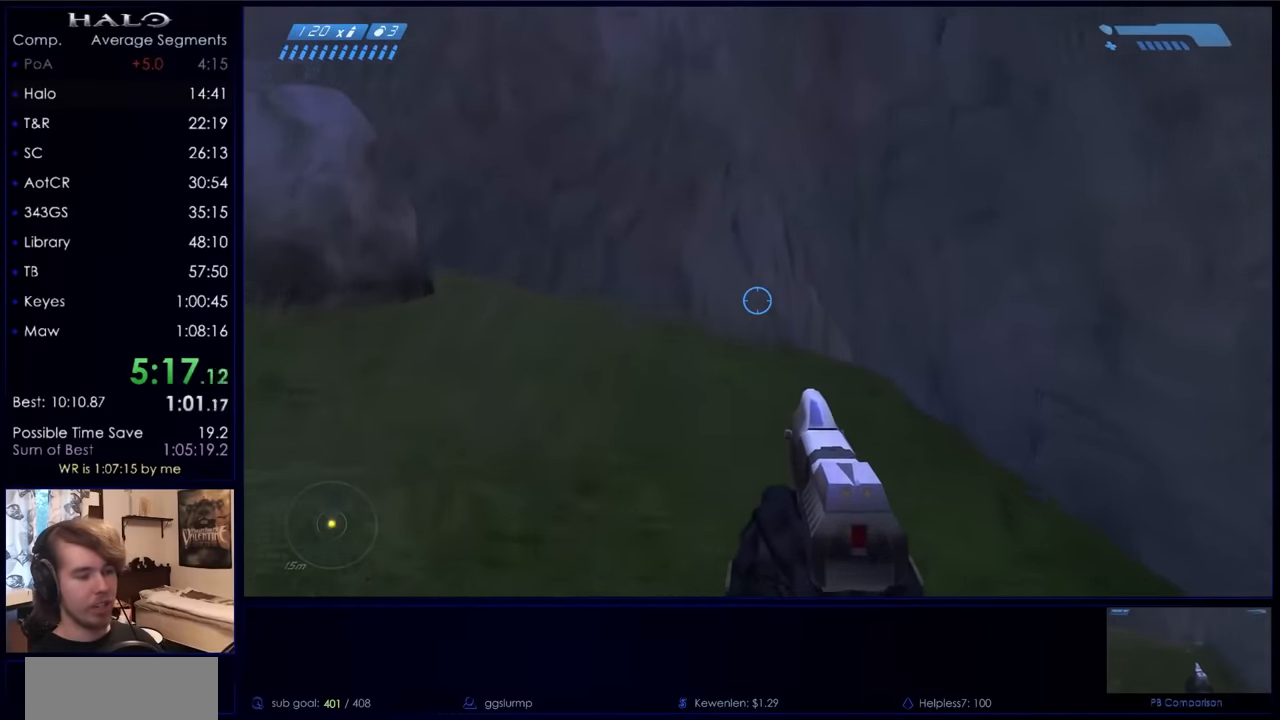
{"keys": ["space", "w"], "mouse": [], "events": []}
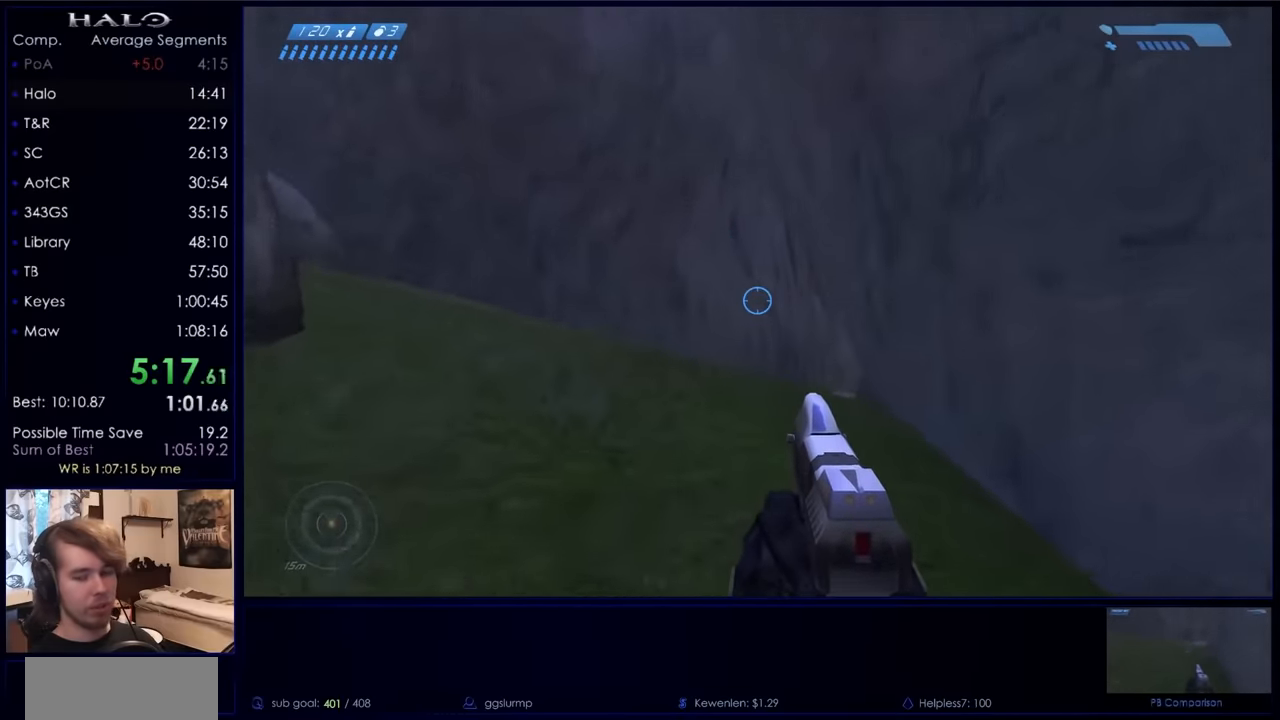
{"keys": ["space", "w"], "mouse": [], "events": []}
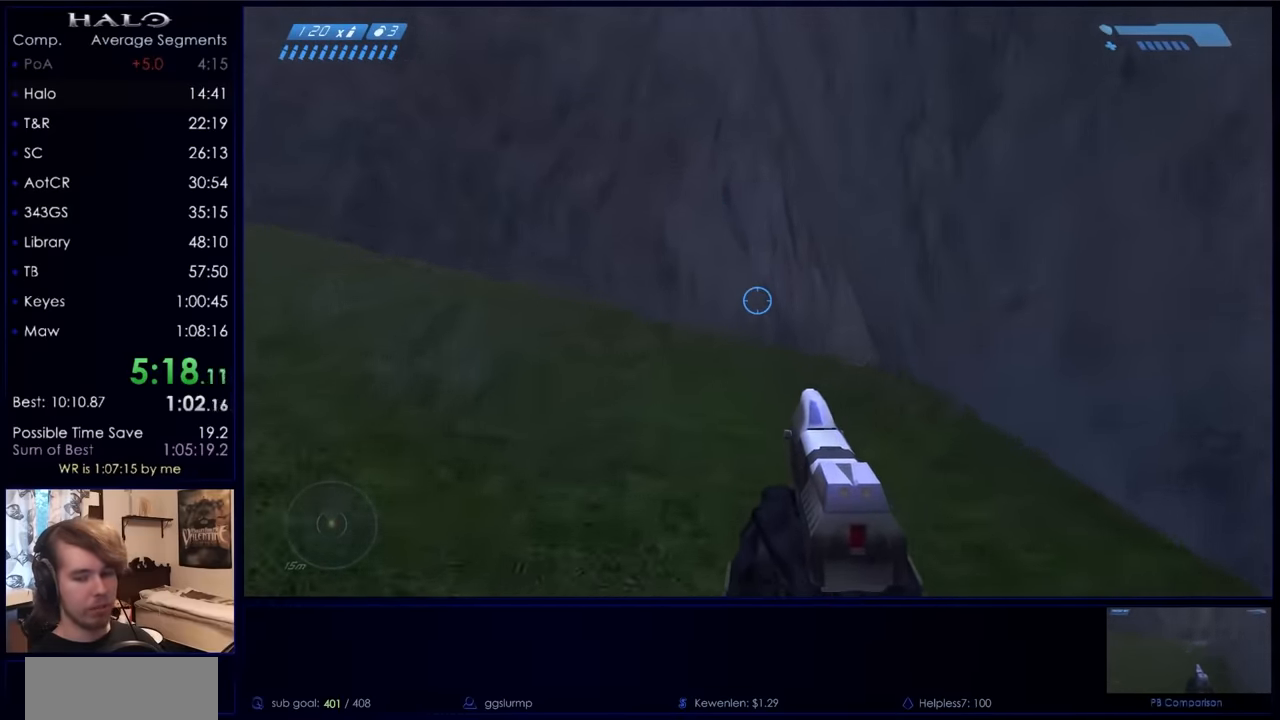
{"keys": ["space", "w"], "mouse": [], "events": []}
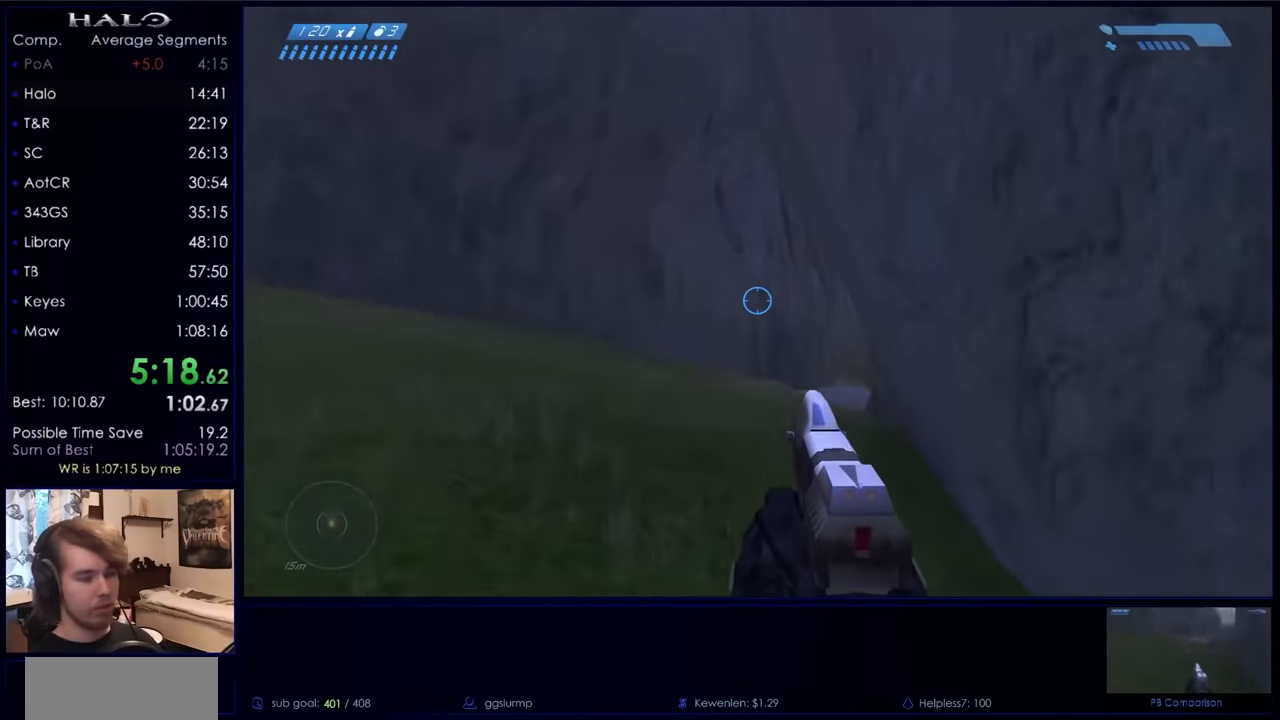
{"keys": ["space", "w"], "mouse": [], "events": []}
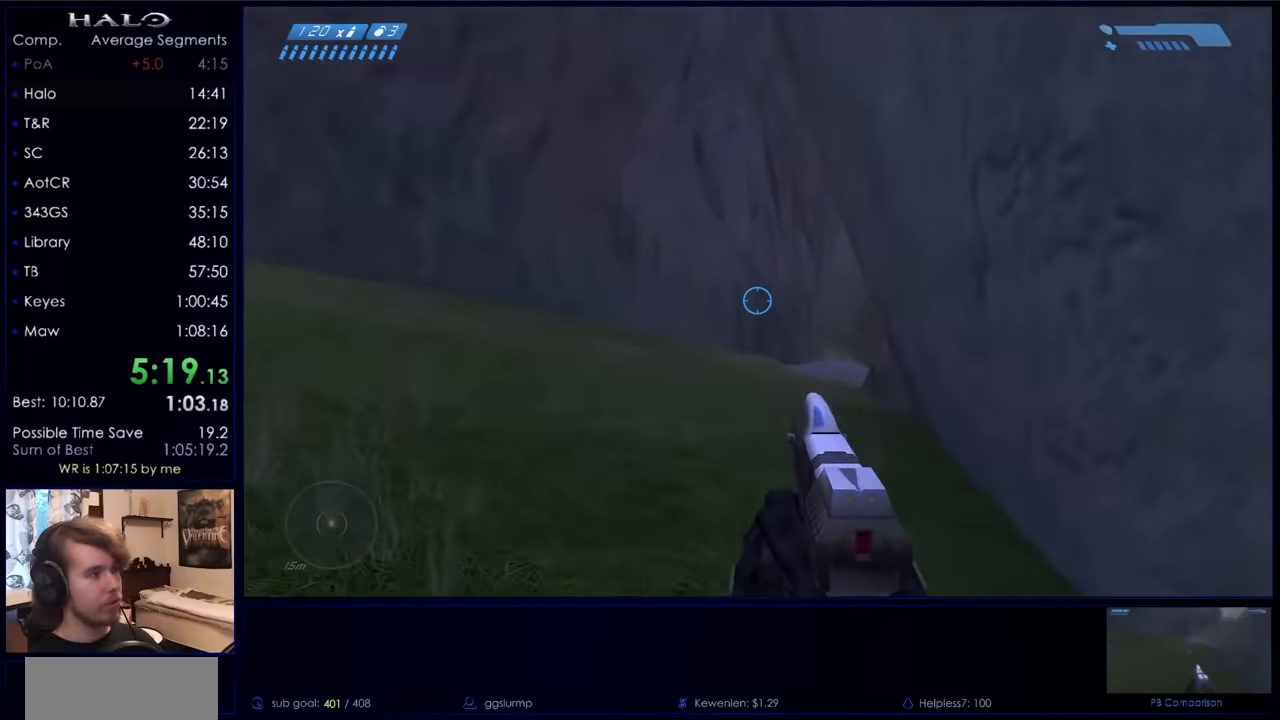
{"keys": ["space", "w"], "mouse": [], "events": []}
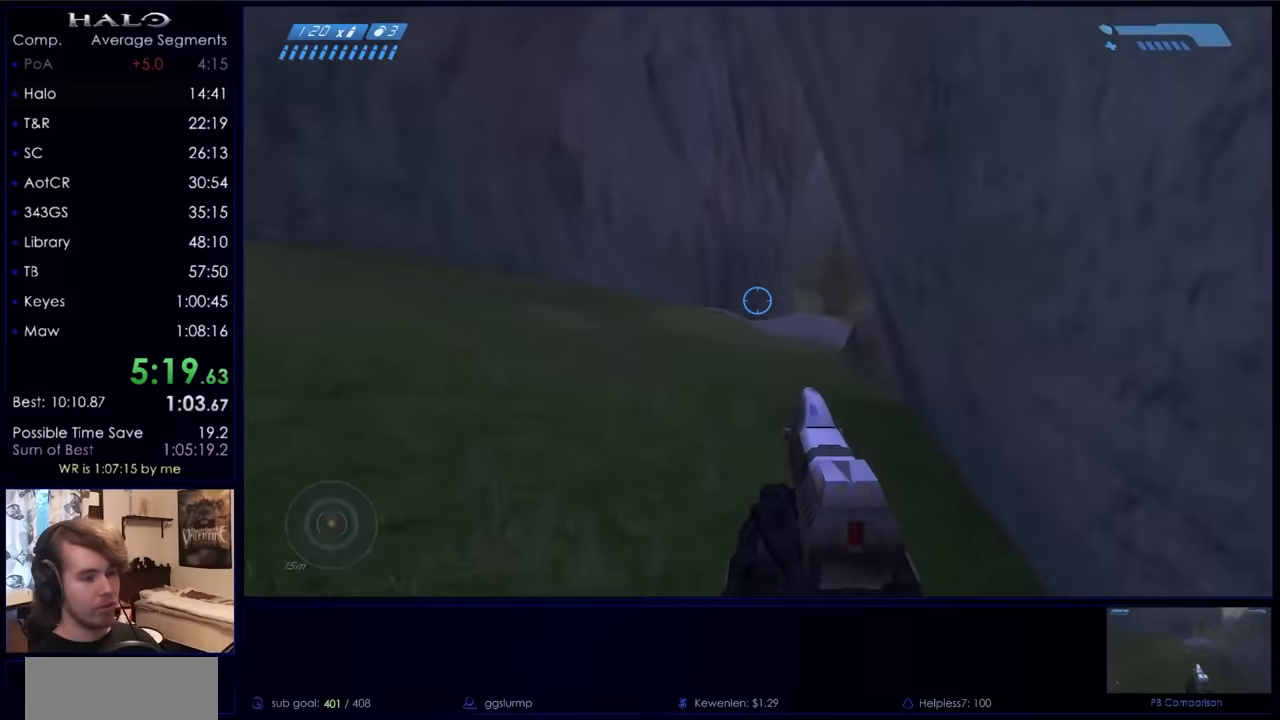
{"keys": ["space", "w"], "mouse": [], "events": []}
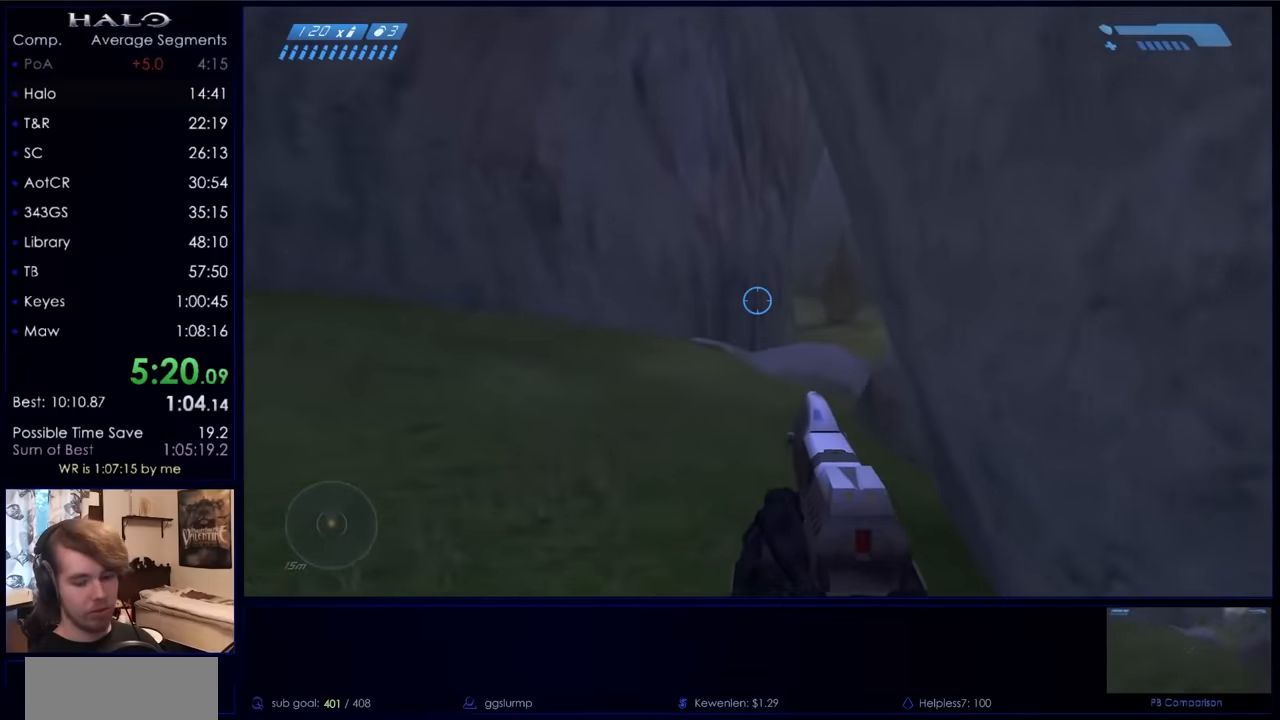
{"keys": ["space", "w"], "mouse": [], "events": []}